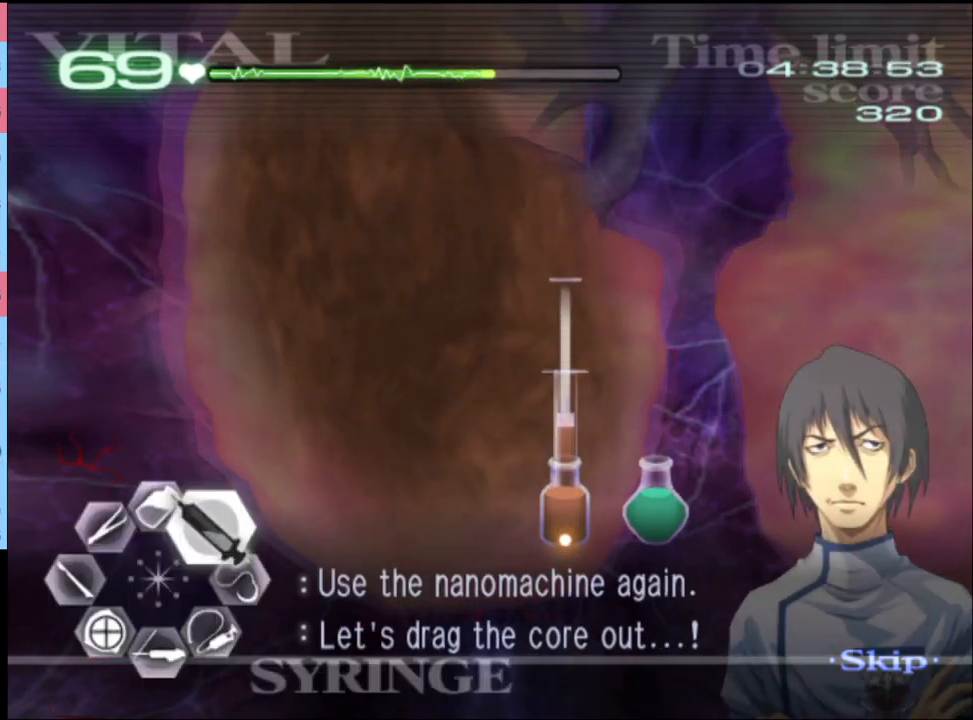
Gameplay with keyboard and mouse; each line is a JSON object with the keys and mouse buttons held at the frame after it. "events" lists presses ("down") and releases ("up") of "a", "alt", "c", "d", "e", "f", "q", "r", "s", "shift", "space", "v", "w", "mouse_left", "mouse_wheel", "mouse_right", "mouse_mb4" and "mouse_mb5" between this image and that frame as [ms after this image, input, new state], when the widget could be followed in between. "mouse_left", "mouse_wheel", "mouse_right", "mouse_mb4", "mouse_mb5" = the "left", "wheel", "right", "mb4", "mb5" buttons of the "mouse" list. No other keys are recorded. "wheel" means that the mouse wheel is clicked or scrolled. Mouse movement is not recorded.
{"keys": ["d", "w"], "mouse": [], "events": [[300, "mouse_left", "up"]]}
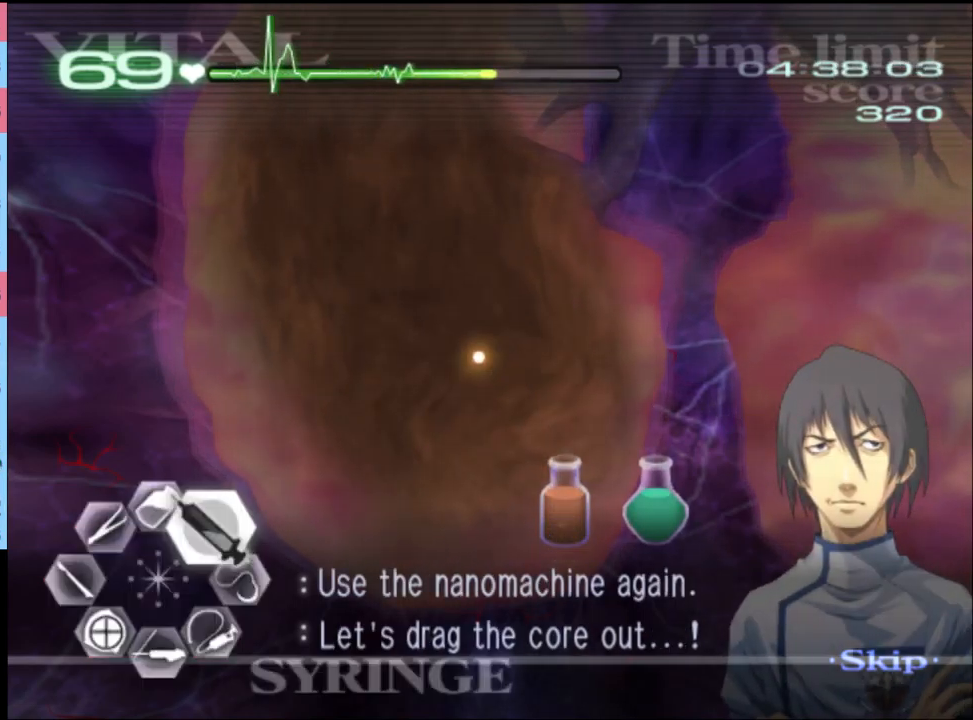
{"keys": ["d", "w"], "mouse": [], "events": []}
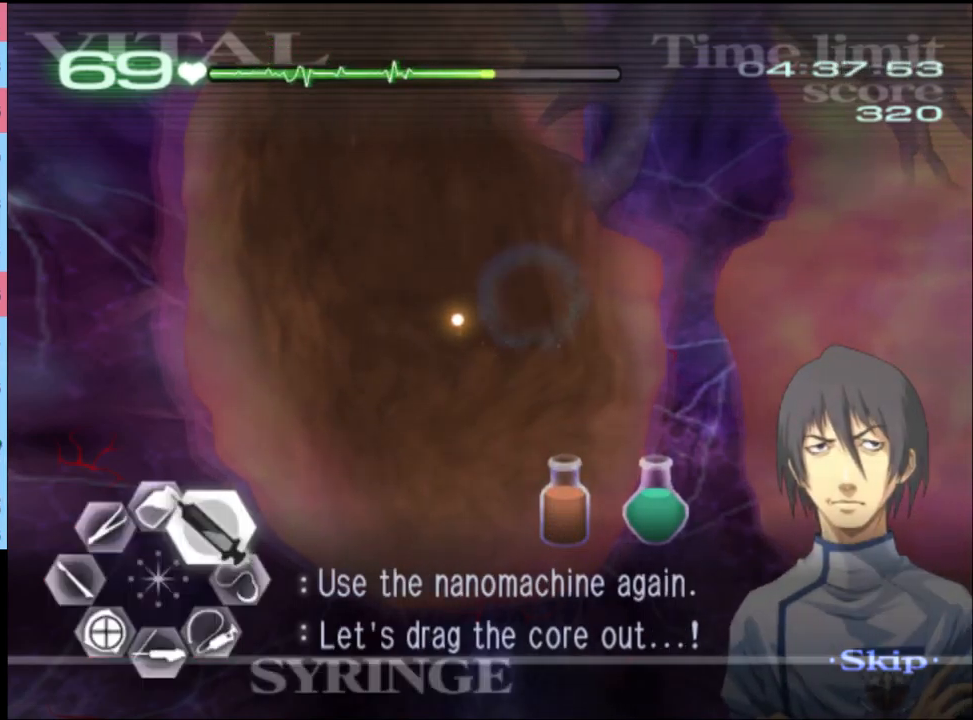
{"keys": ["d", "w"], "mouse": ["left"], "events": [[467, "mouse_left", "down"]]}
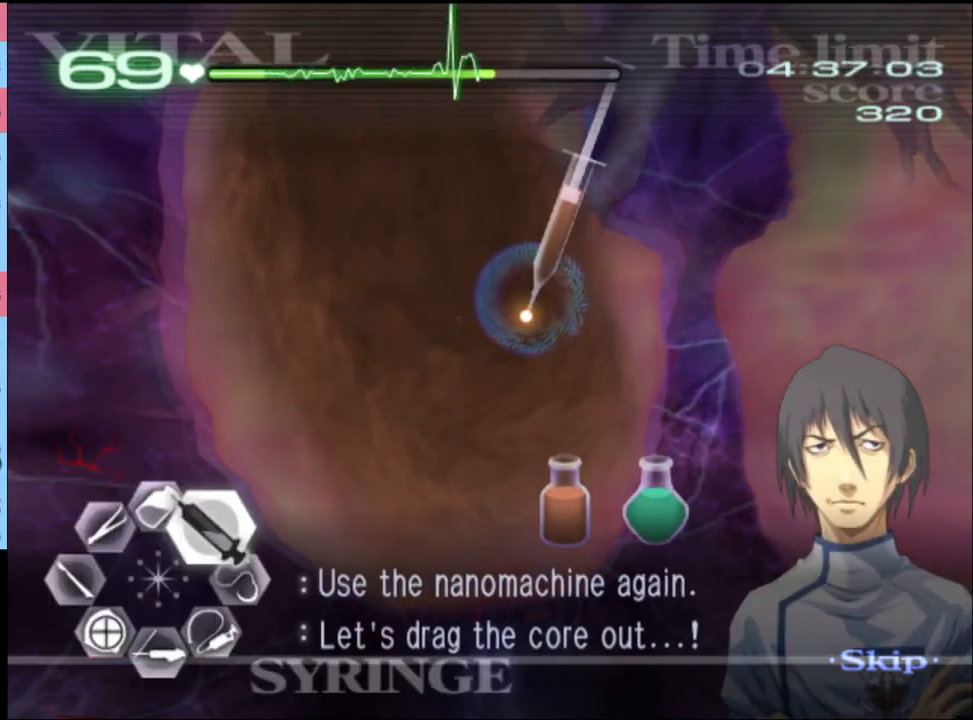
{"keys": ["d", "w"], "mouse": ["left"], "events": []}
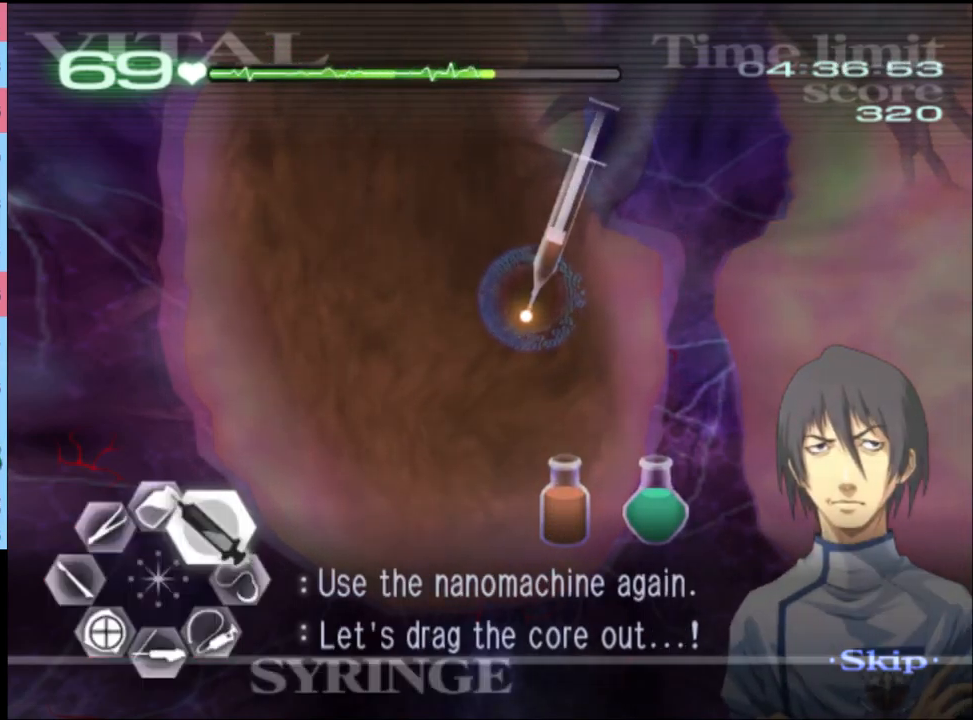
{"keys": ["d", "w"], "mouse": [], "events": [[400, "mouse_left", "up"]]}
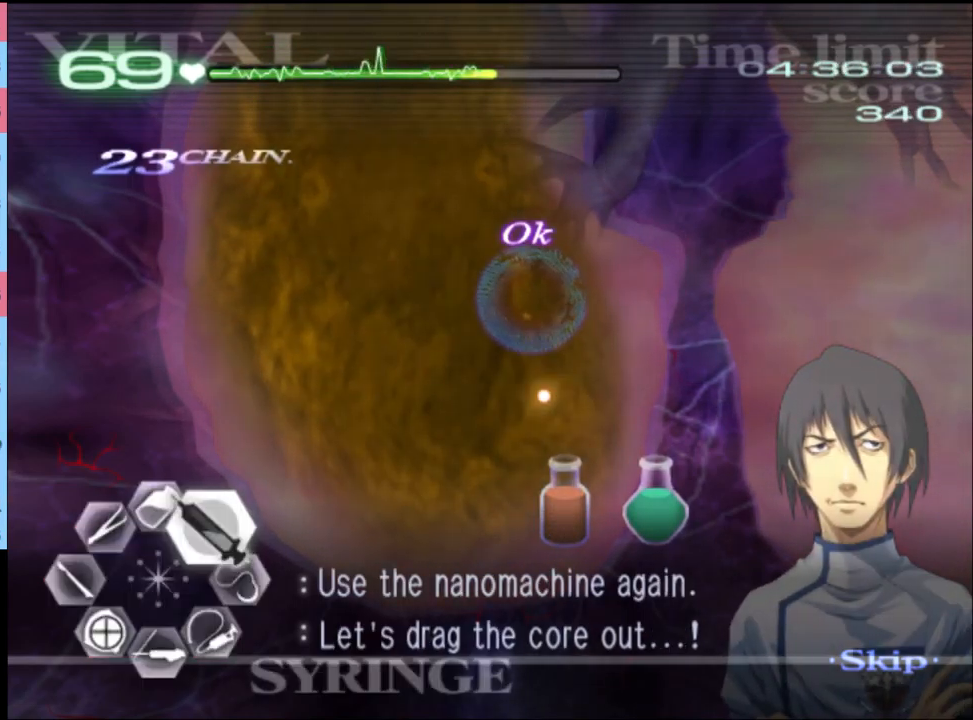
{"keys": ["d", "w"], "mouse": ["left"], "events": [[167, "mouse_left", "down"]]}
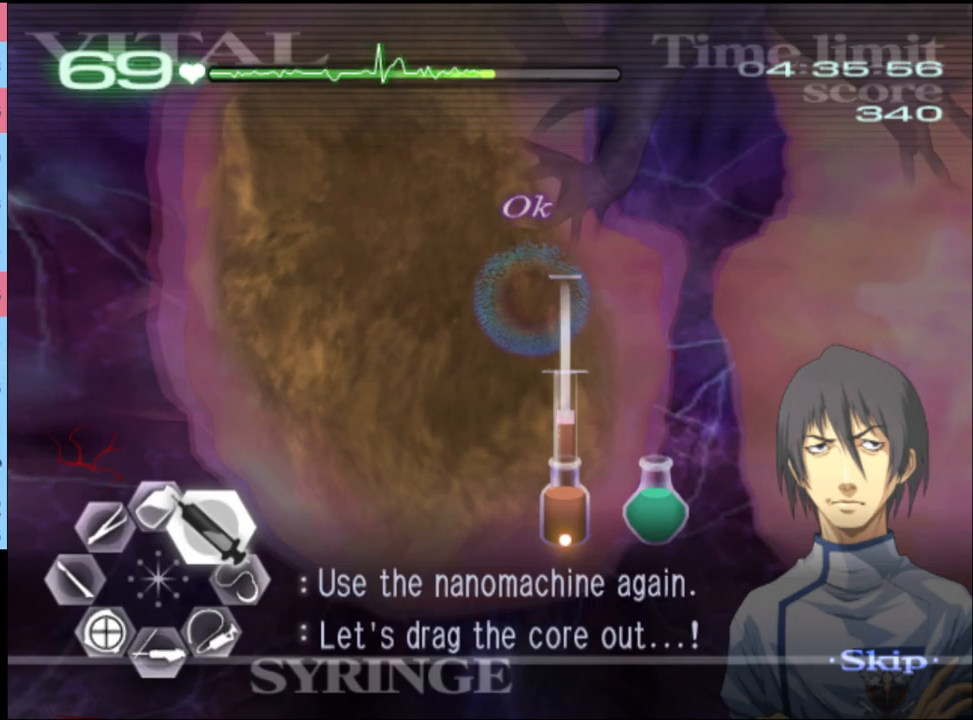
{"keys": ["d", "w"], "mouse": ["left"], "events": [[67, "mouse_left", "up"], [267, "mouse_left", "down"]]}
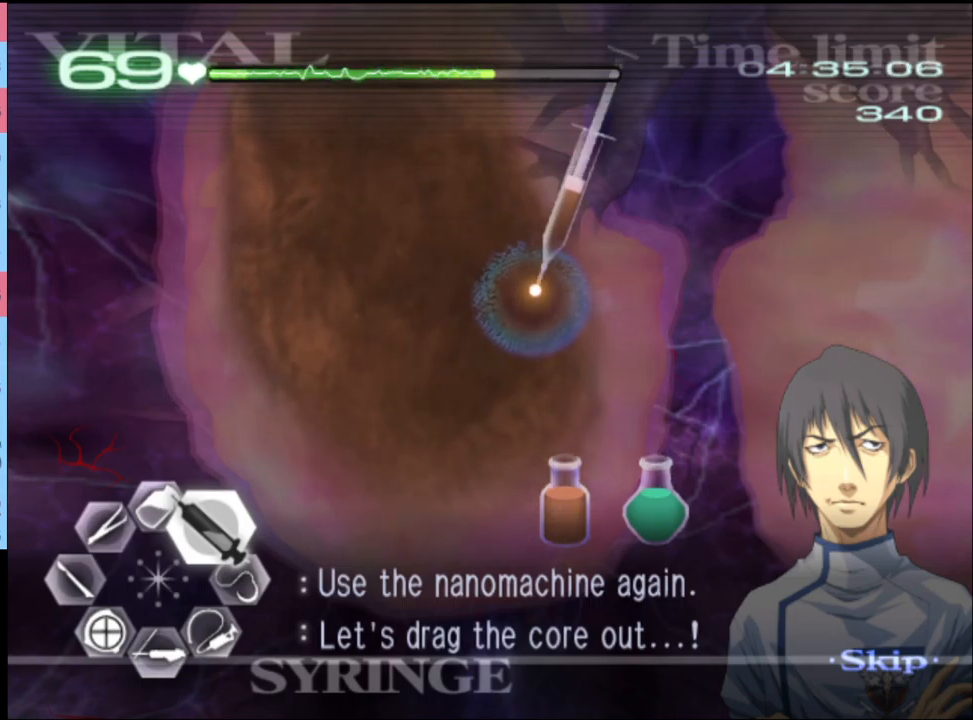
{"keys": ["d", "w"], "mouse": ["left"], "events": []}
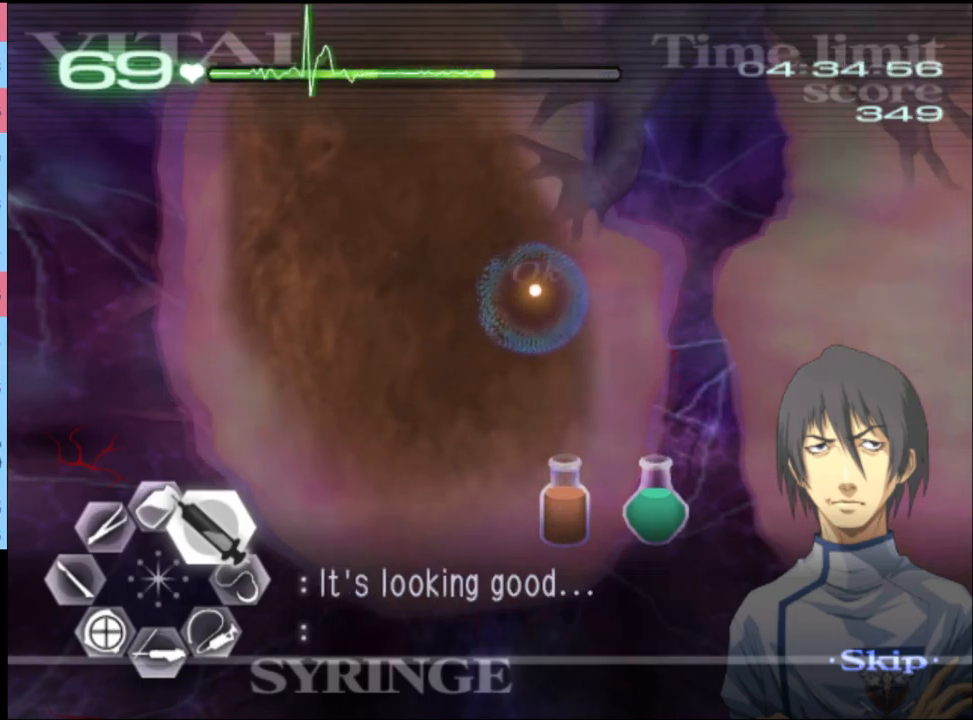
{"keys": ["d", "w"], "mouse": ["left"], "events": [[67, "mouse_left", "up"], [367, "mouse_left", "down"]]}
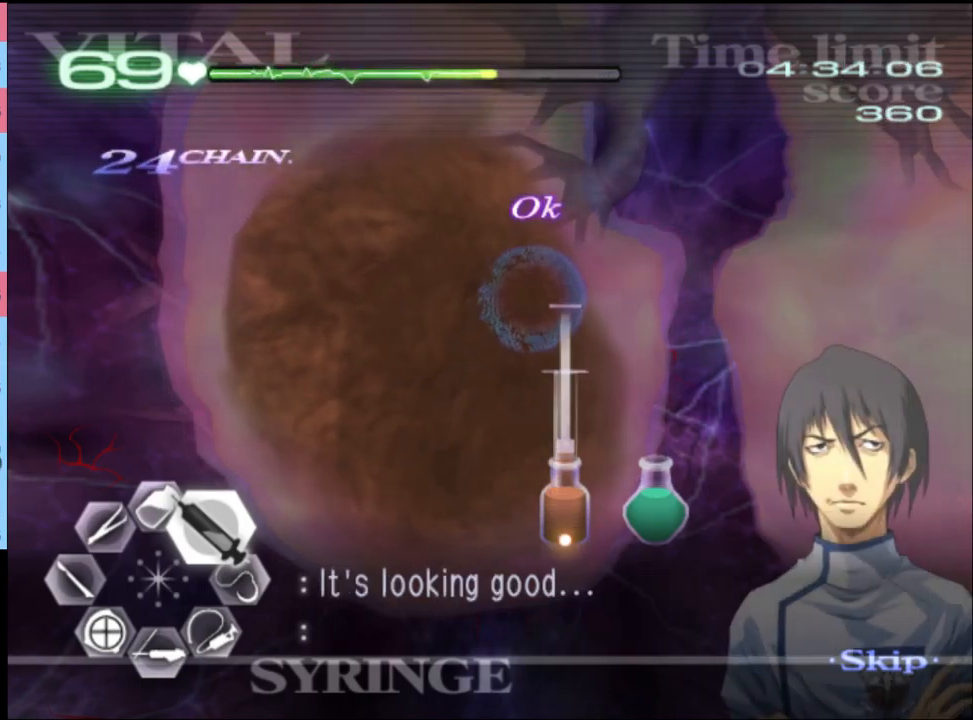
{"keys": ["d", "w"], "mouse": ["left"], "events": [[267, "mouse_left", "up"], [434, "mouse_left", "down"]]}
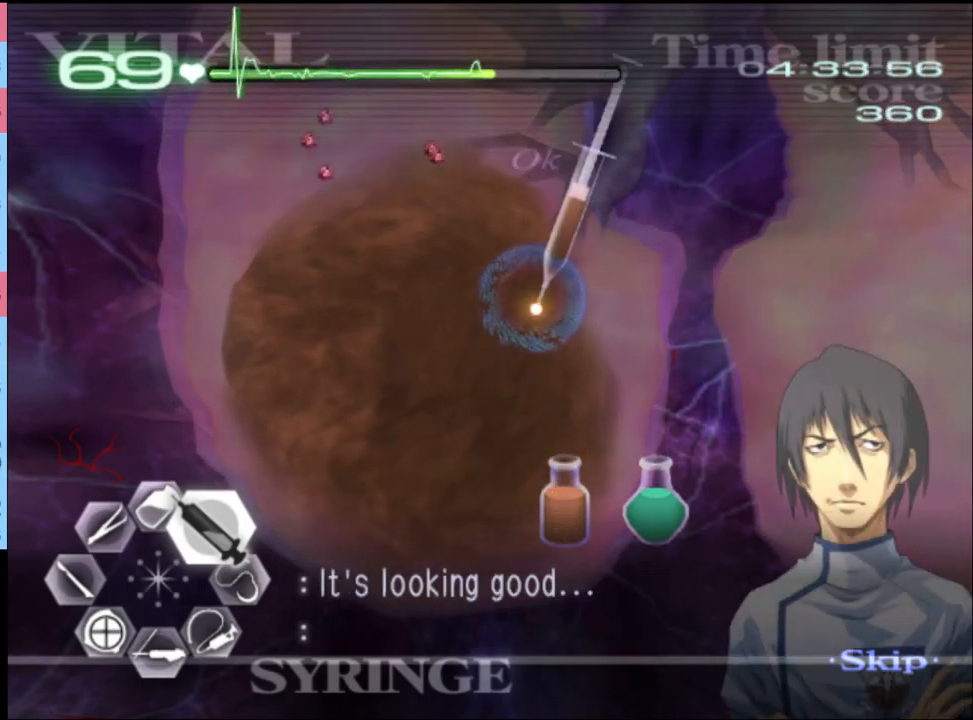
{"keys": ["d", "w"], "mouse": ["left"], "events": []}
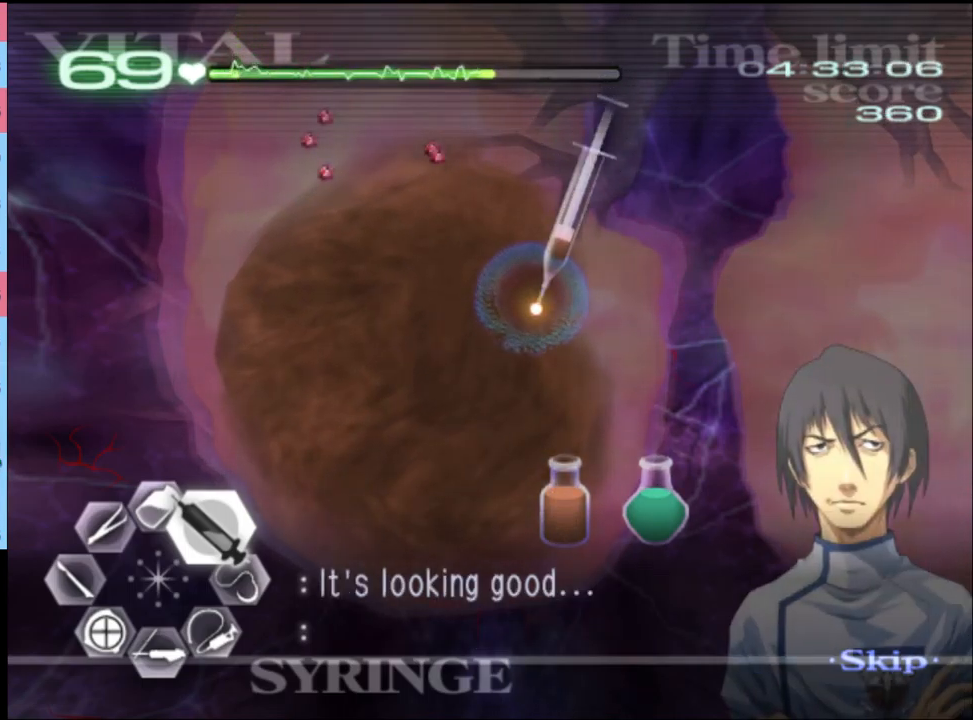
{"keys": ["s"], "mouse": ["left"], "events": [[200, "mouse_left", "up"], [234, "w", "up"], [367, "d", "up"], [367, "s", "down"], [434, "mouse_left", "down"]]}
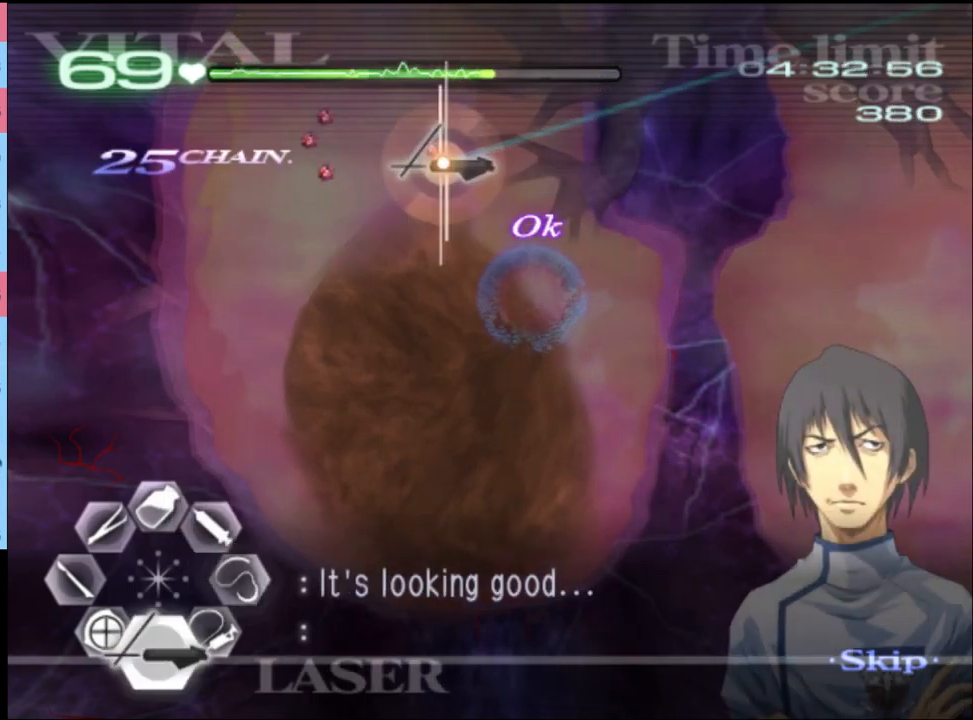
{"keys": ["s"], "mouse": ["left"], "events": []}
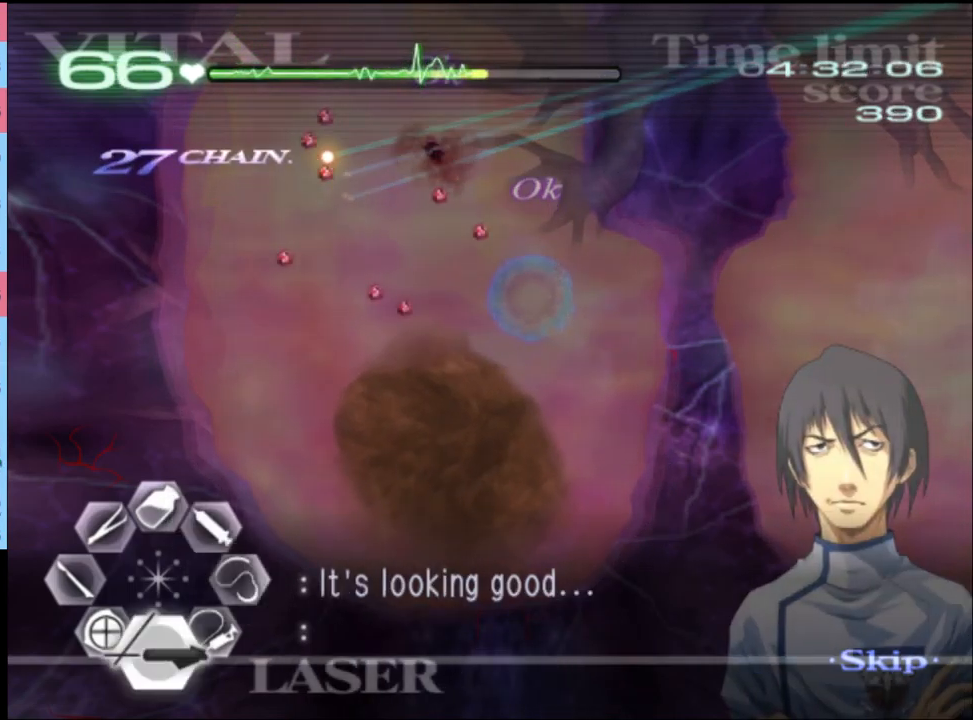
{"keys": ["s"], "mouse": ["left"], "events": []}
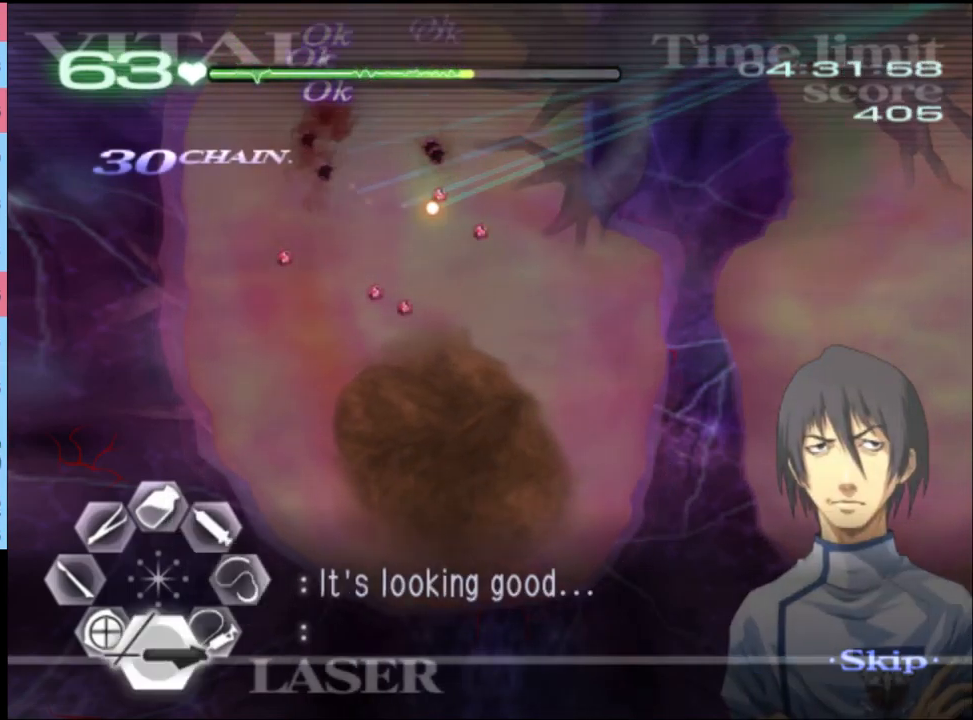
{"keys": ["s"], "mouse": ["left"], "events": []}
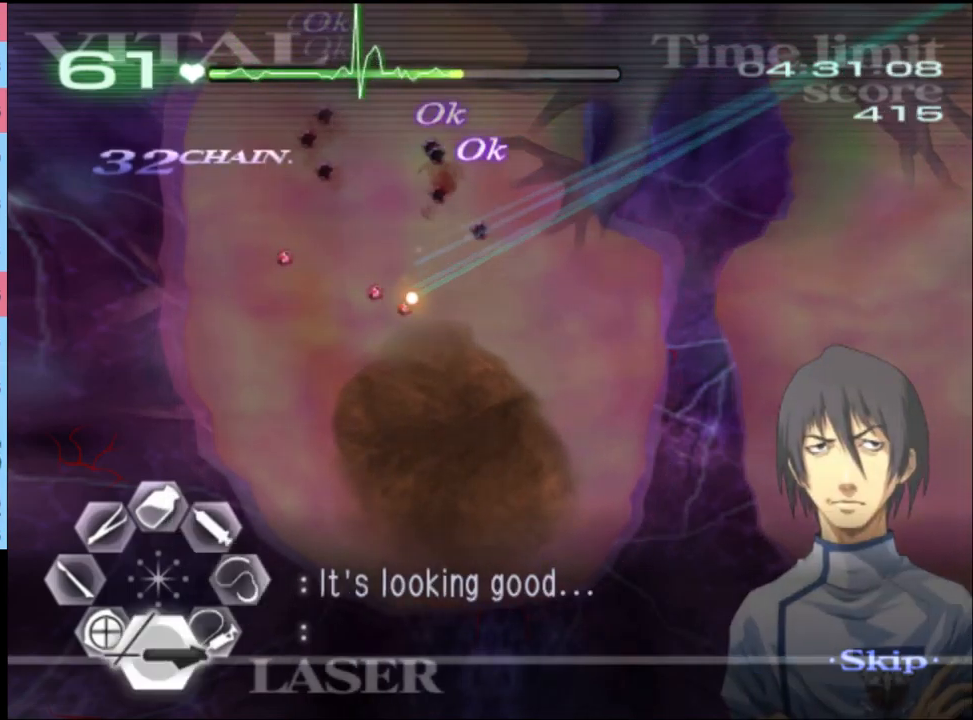
{"keys": ["s"], "mouse": ["left"], "events": []}
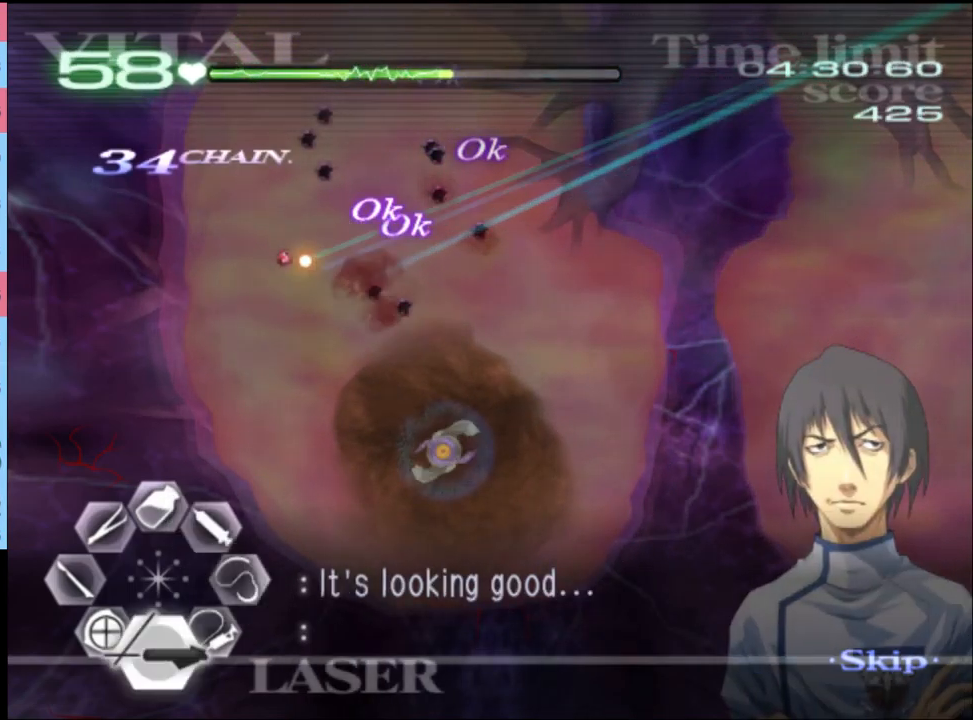
{"keys": ["w"], "mouse": ["left"], "events": [[200, "mouse_left", "up"], [200, "s", "up"], [300, "w", "down"], [367, "mouse_left", "down"]]}
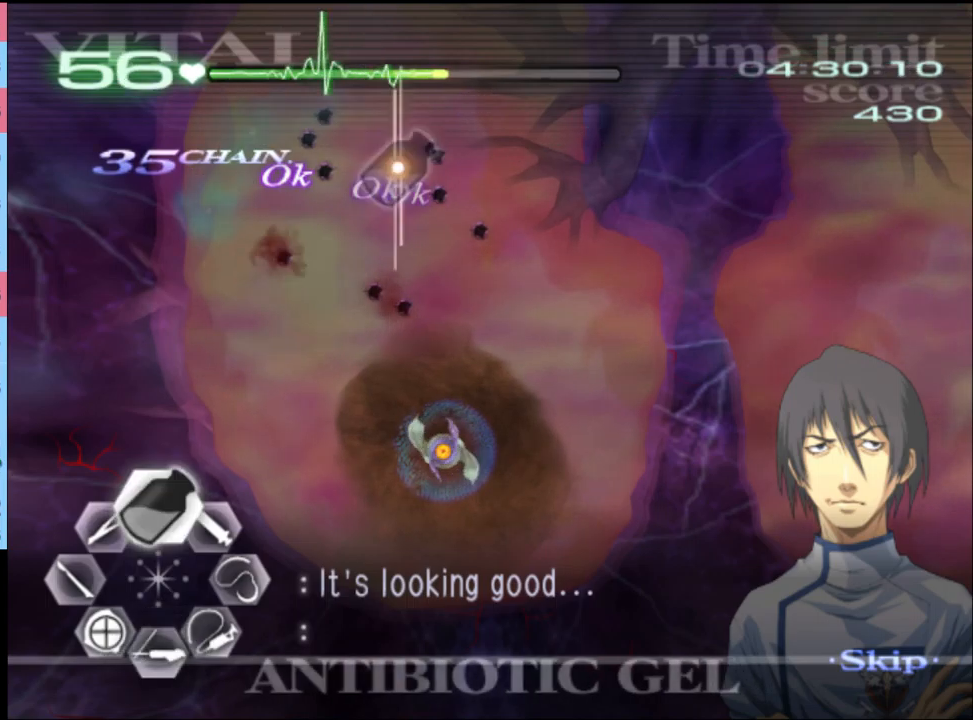
{"keys": ["a", "s"], "mouse": [], "events": [[433, "mouse_left", "up"], [433, "w", "up"], [500, "a", "down"], [500, "s", "down"]]}
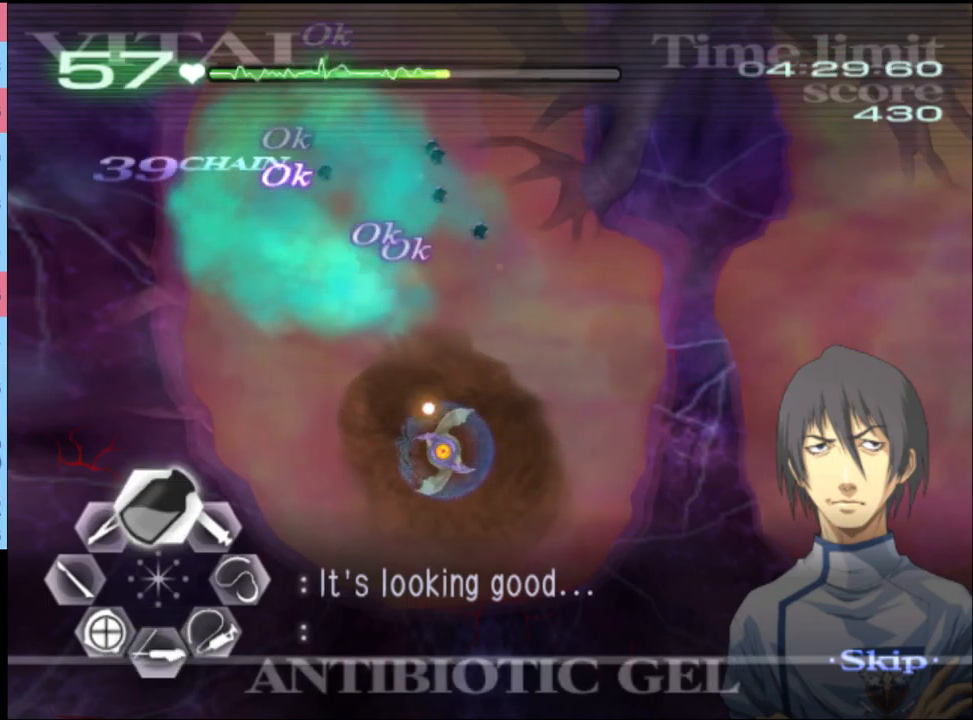
{"keys": ["s"], "mouse": ["left"], "events": [[33, "a", "up"], [100, "mouse_left", "down"]]}
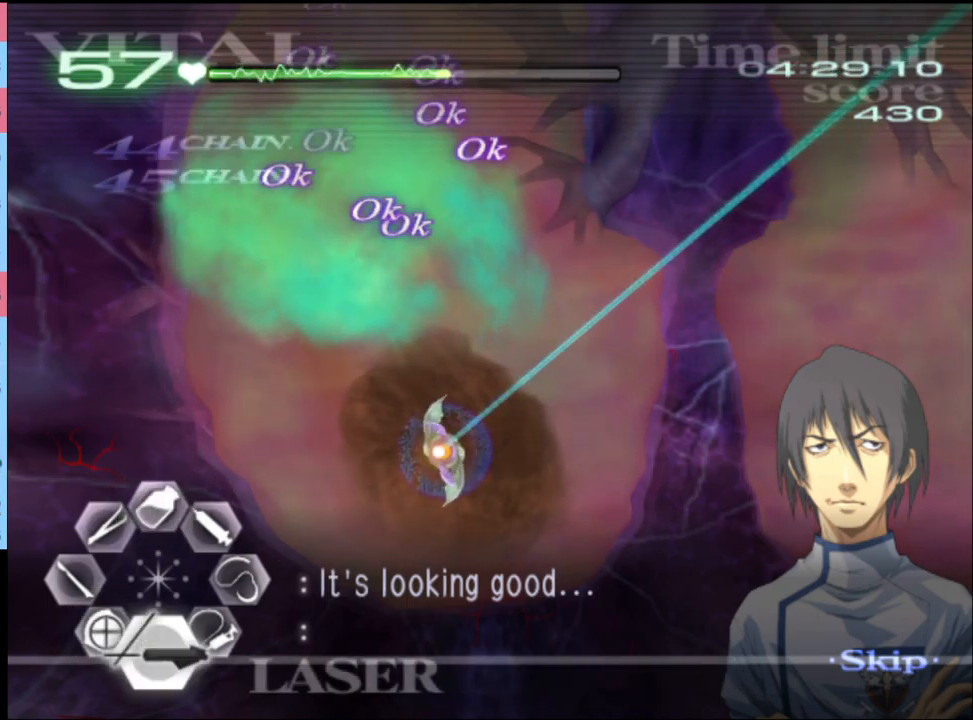
{"keys": [], "mouse": ["left"], "events": [[500, "s", "up"]]}
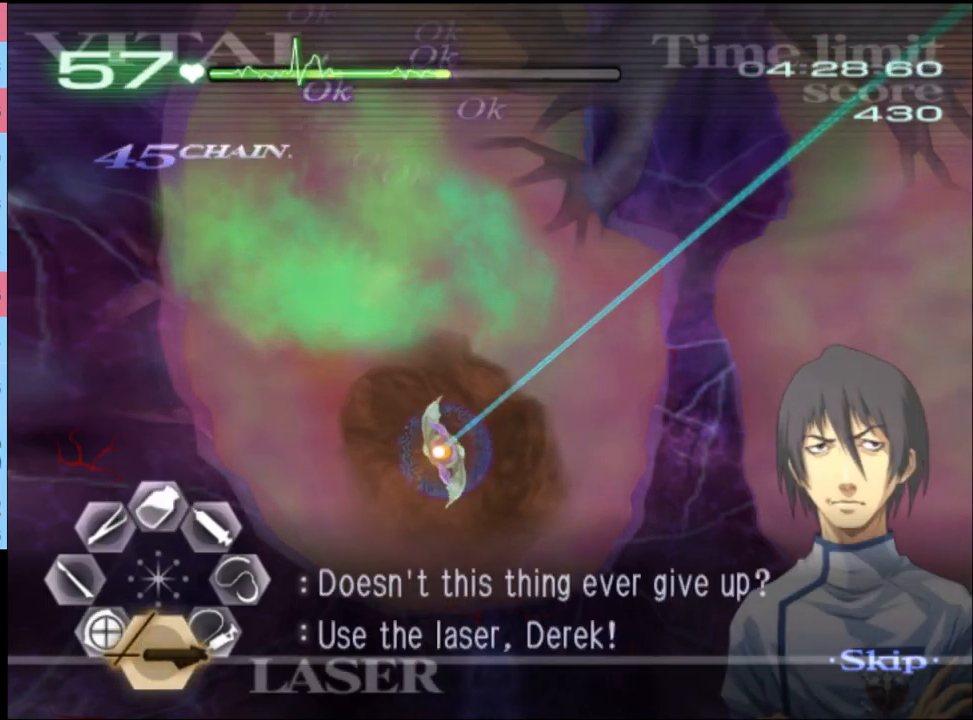
{"keys": [], "mouse": ["left"], "events": []}
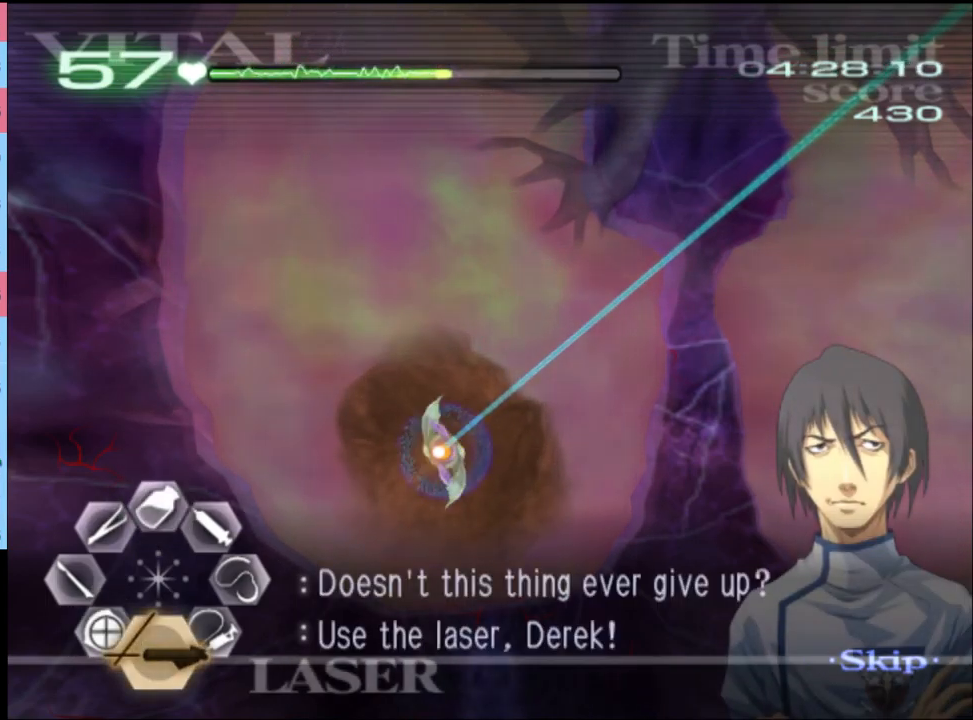
{"keys": [], "mouse": ["left"], "events": []}
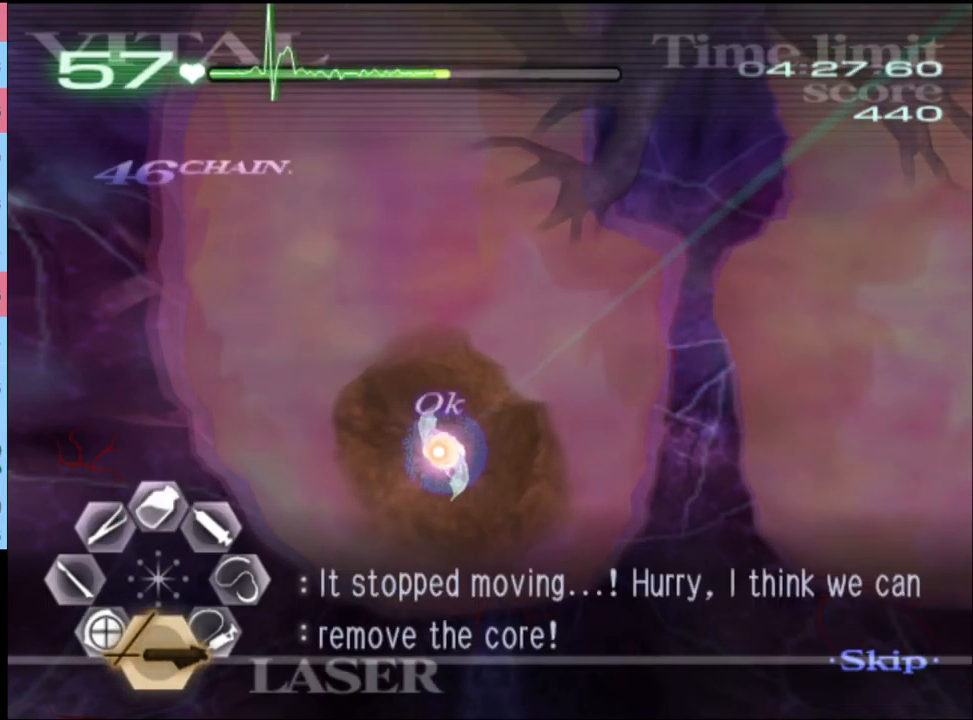
{"keys": [], "mouse": [], "events": [[267, "mouse_left", "up"]]}
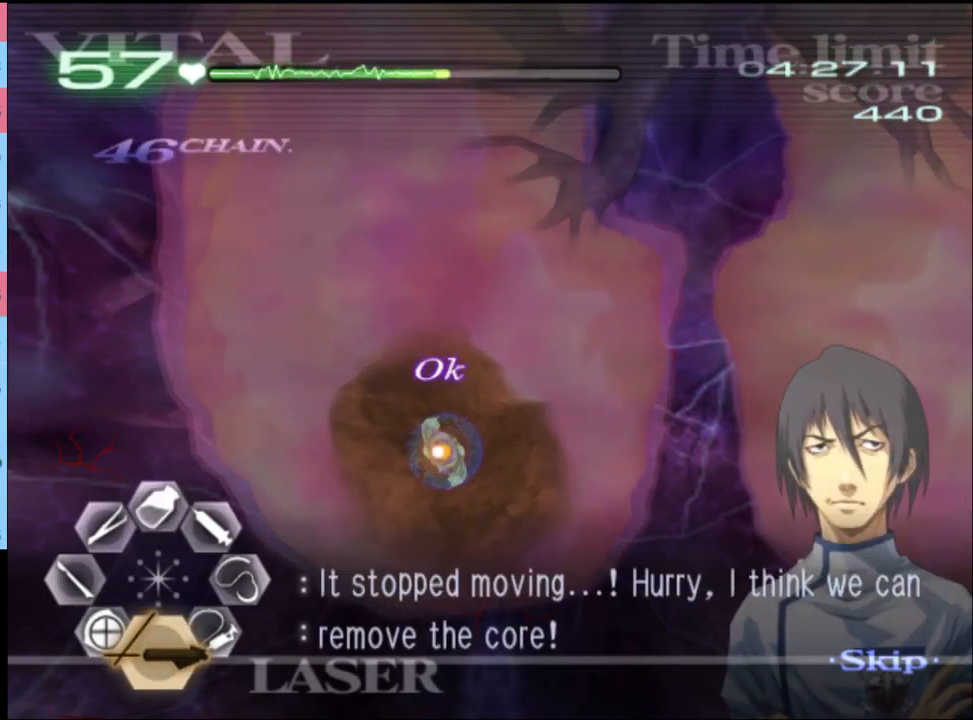
{"keys": [], "mouse": [], "events": []}
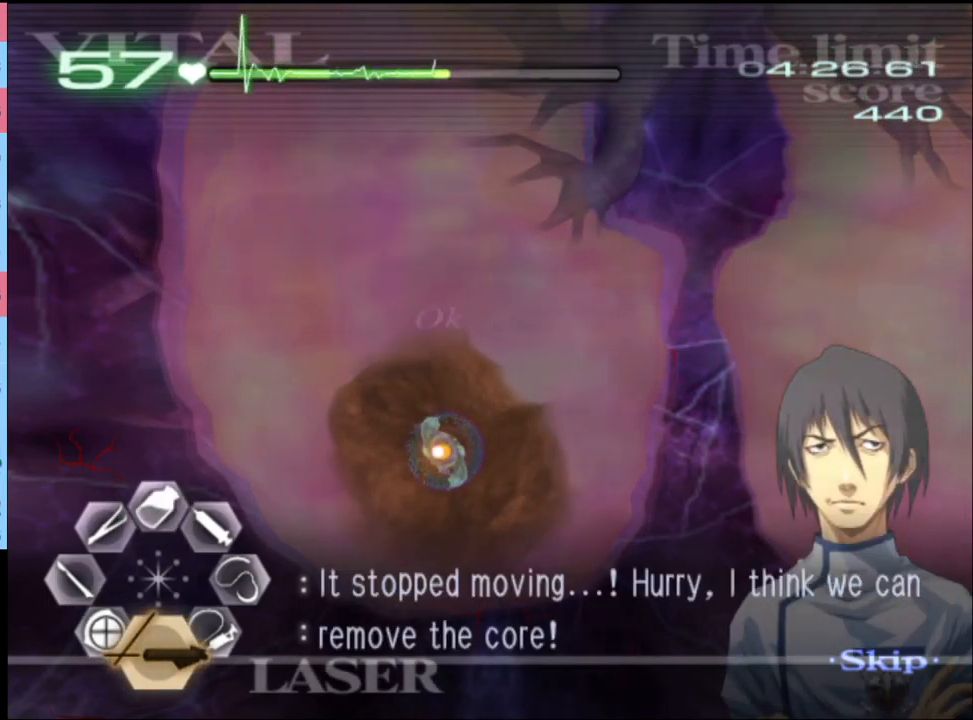
{"keys": ["a"], "mouse": [], "events": [[33, "a", "down"]]}
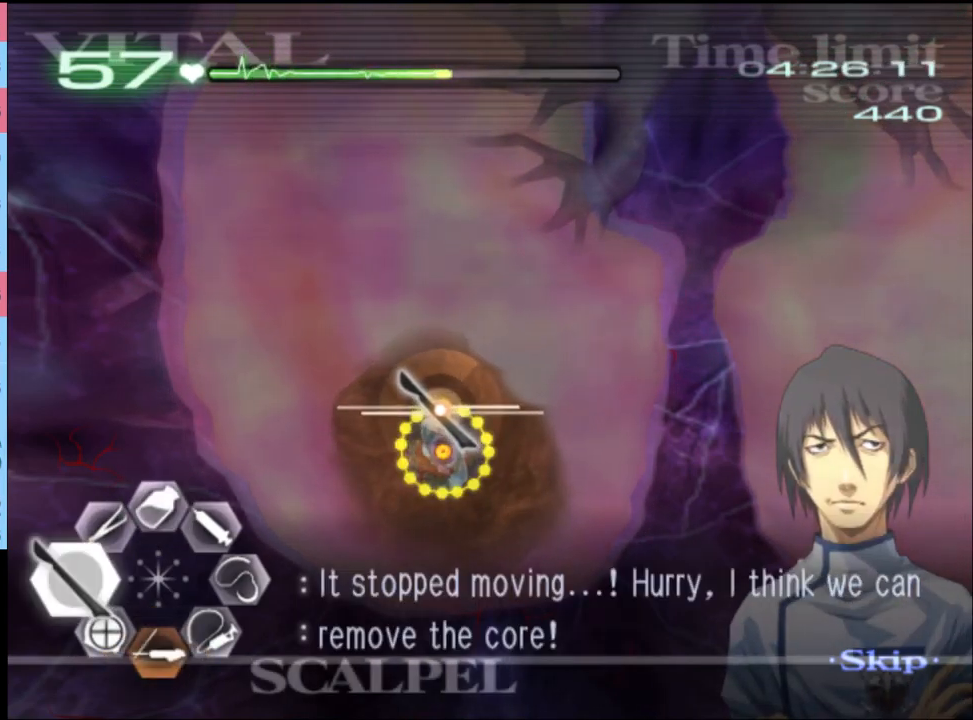
{"keys": ["a"], "mouse": ["left"], "events": [[67, "mouse_left", "down"]]}
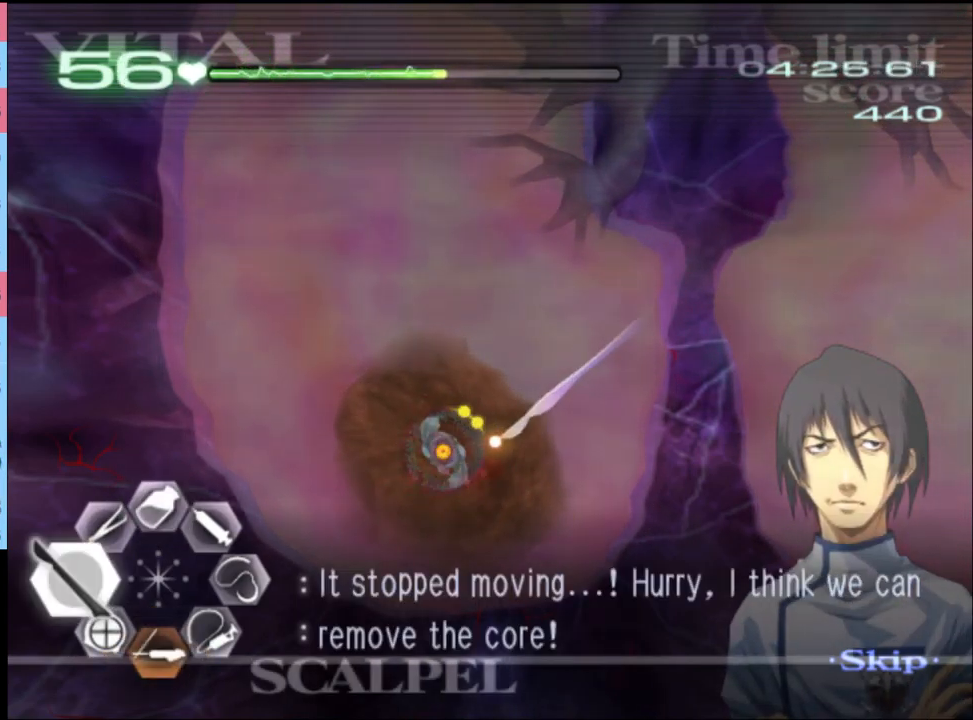
{"keys": ["a", "w"], "mouse": ["left", "right"], "events": [[133, "mouse_left", "up"], [233, "w", "down"], [300, "mouse_left", "down"], [333, "mouse_right", "down"]]}
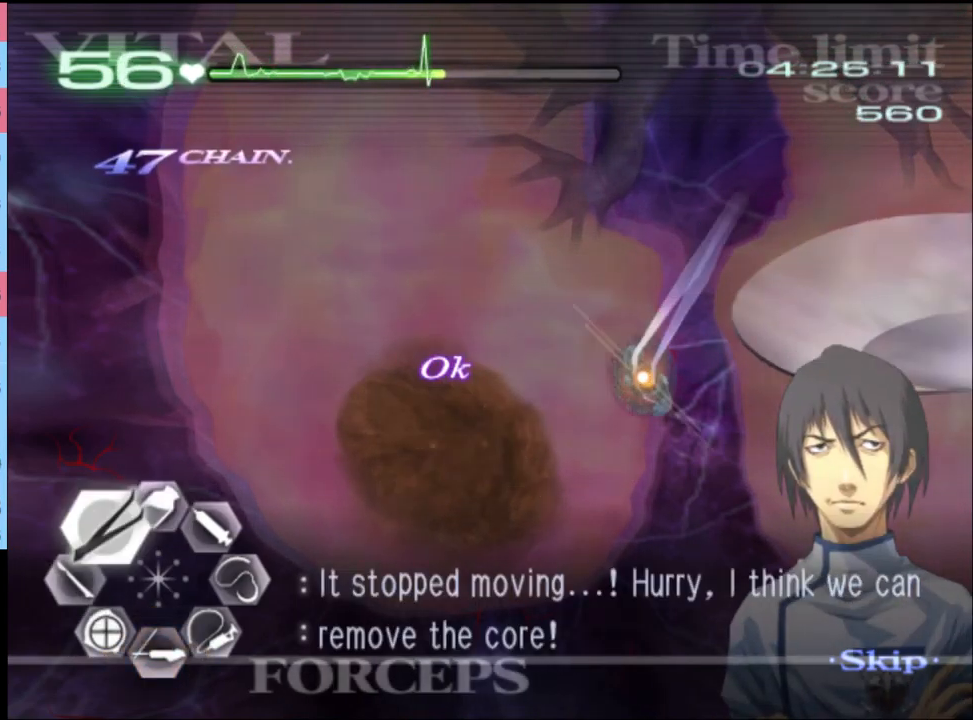
{"keys": [], "mouse": [], "events": [[67, "mouse_left", "up"], [67, "mouse_right", "up"], [300, "a", "up"], [300, "w", "up"]]}